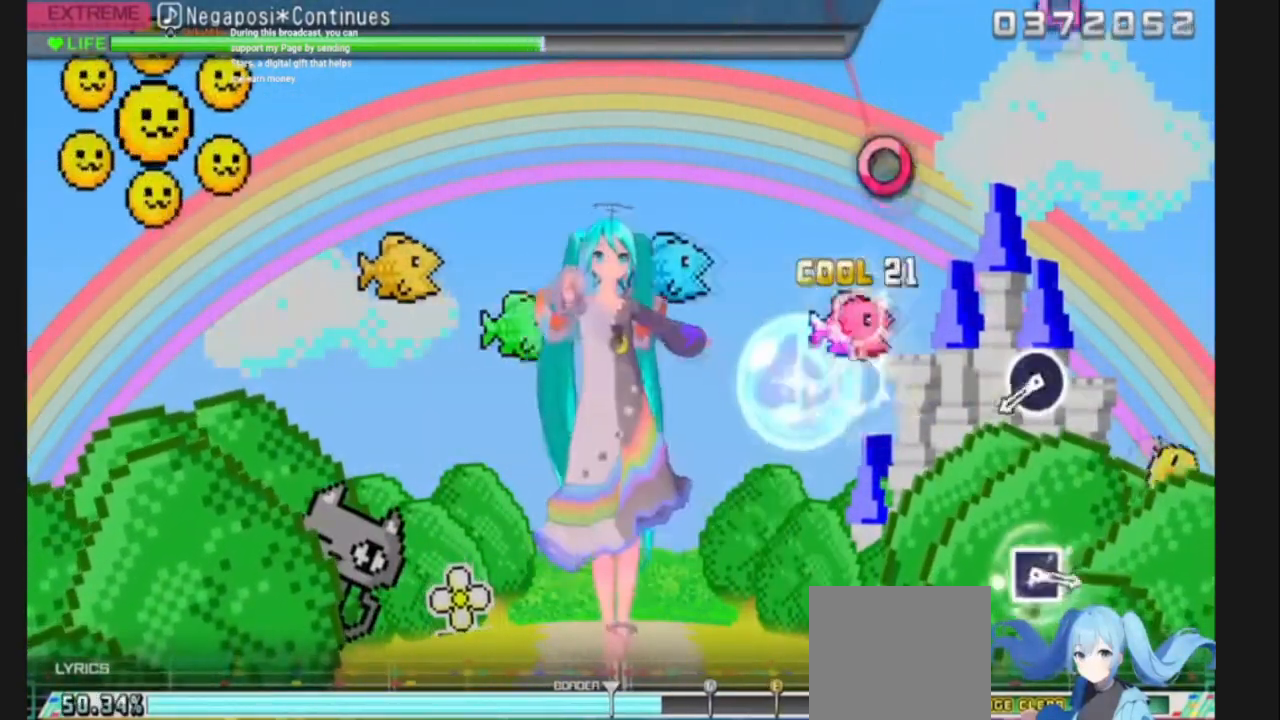
Gameplay with a controller (PlayStation layout); each line is a JSON object with the inputs held at the frame after it. "events" lists button and stick changes between this image and that frame as [ms after this image, input, new state], when the widget could be followed in between. Not read: L3 R3.
{"buttons": [], "left_stick": "center", "right_stick": "center", "events": [[201, "DPAD_DOWN", "up"], [201, "DPAD_LEFT", "up"], [367, "CIRCLE", "down"], [501, "CIRCLE", "up"]]}
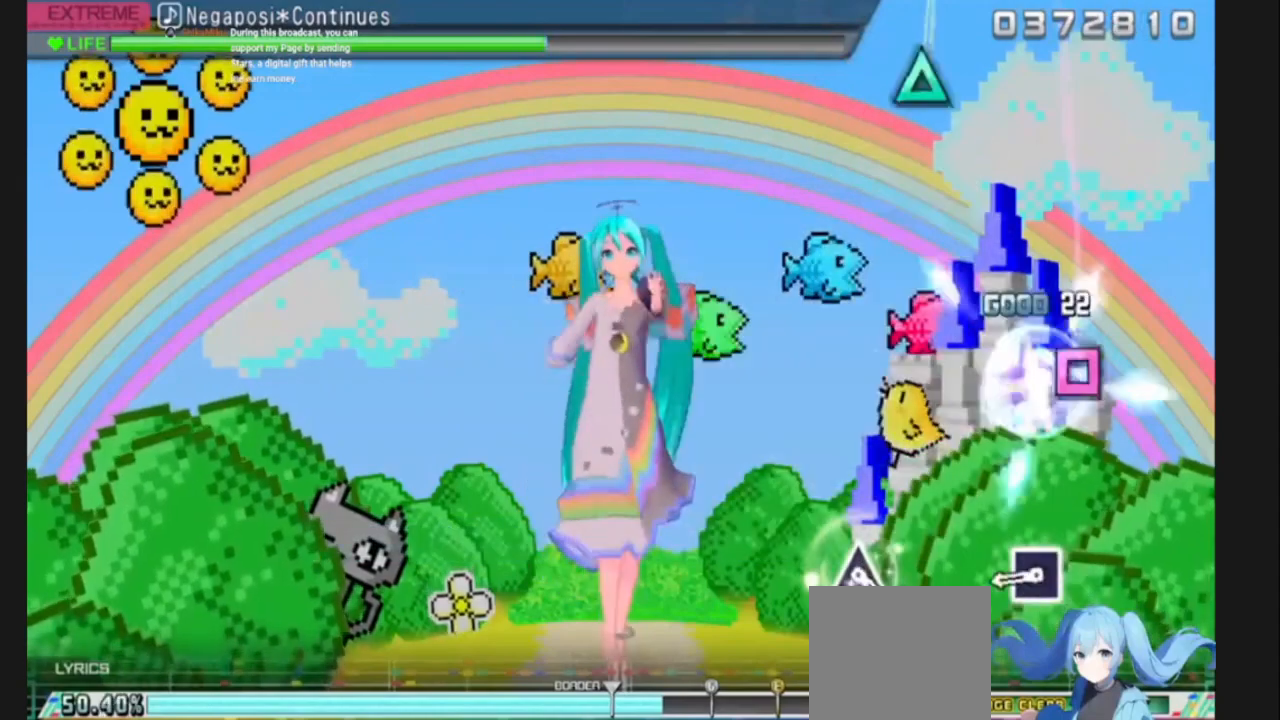
{"buttons": [], "left_stick": "center", "right_stick": "center", "events": [[300, "SQUARE", "down"], [434, "SQUARE", "up"]]}
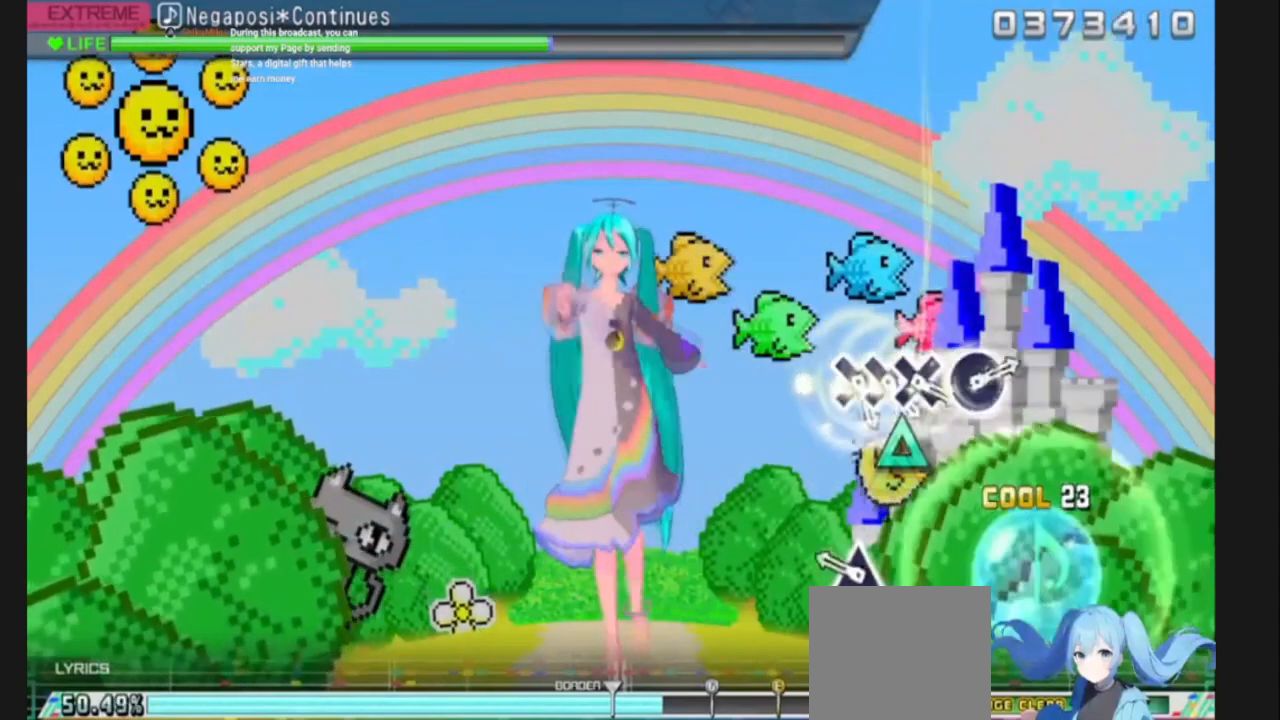
{"buttons": [], "left_stick": "center", "right_stick": "center", "events": [[134, "TRIANGLE", "down"], [267, "TRIANGLE", "up"]]}
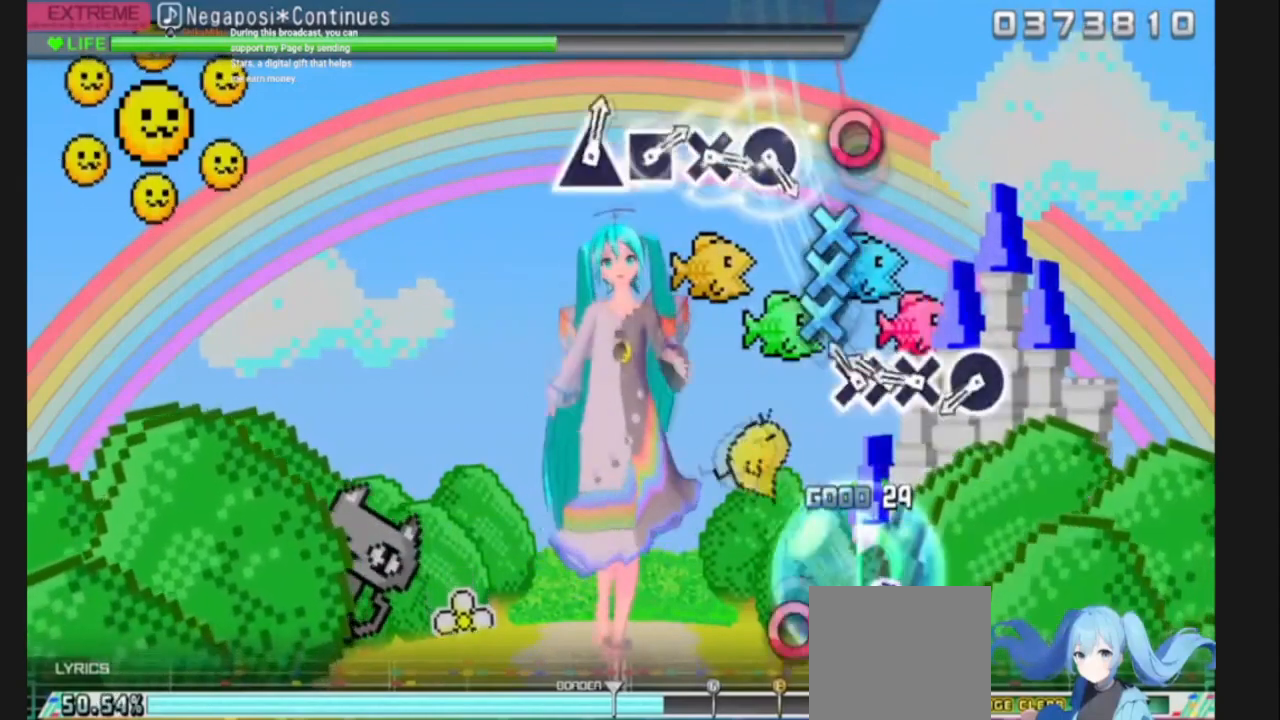
{"buttons": ["CIRCLE"], "left_stick": "center", "right_stick": "center", "events": [[33, "CROSS", "down"], [133, "CROSS", "up"], [133, "DPAD_DOWN", "down"], [200, "CROSS", "down"], [200, "DPAD_DOWN", "up"], [300, "CROSS", "up"], [400, "CROSS", "down"], [434, "CROSS", "up"], [500, "CIRCLE", "down"]]}
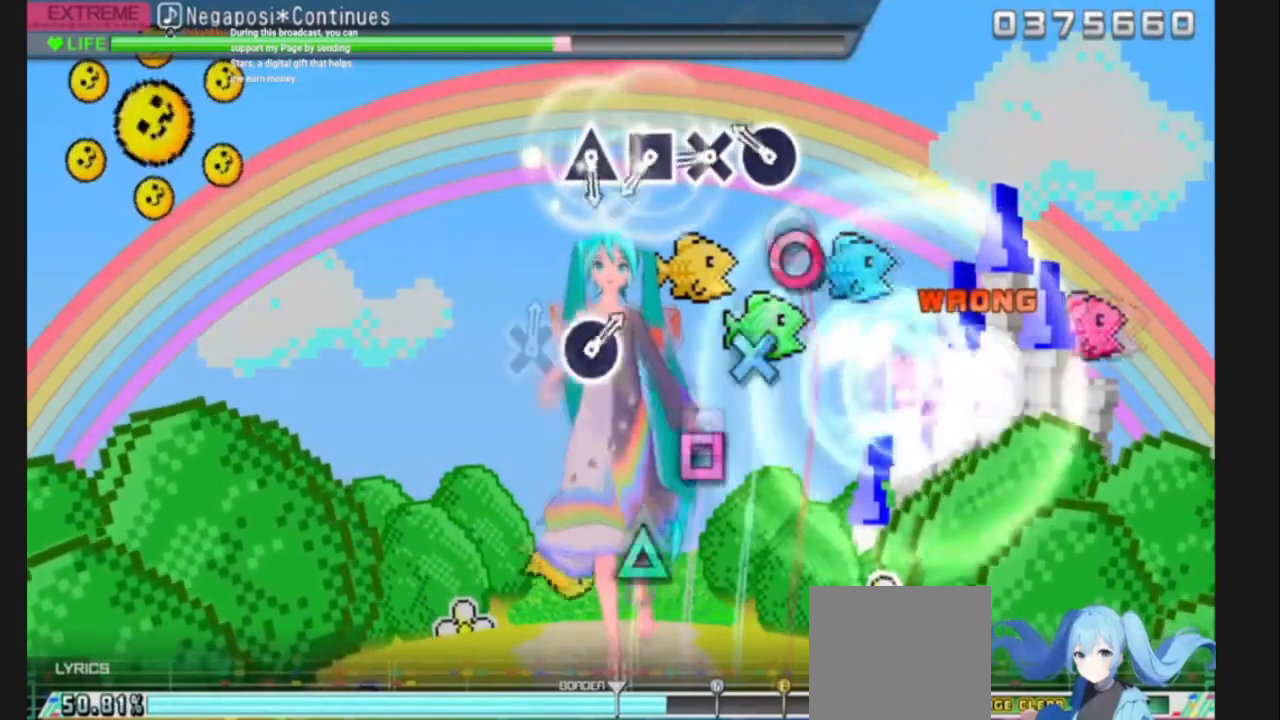
{"buttons": [], "left_stick": "center", "right_stick": "center", "events": [[101, "CIRCLE", "up"], [201, "CROSS", "down"], [334, "CROSS", "up"]]}
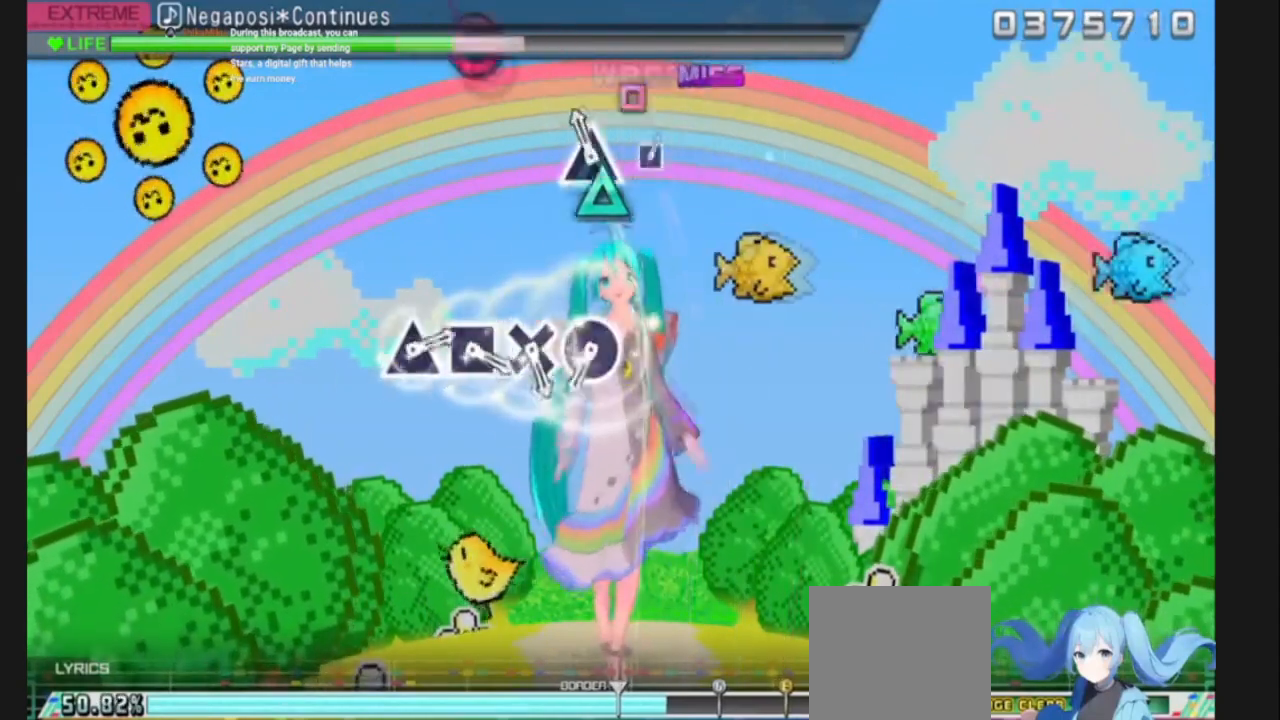
{"buttons": ["CIRCLE"], "left_stick": "center", "right_stick": "center", "events": [[33, "TRIANGLE", "down"], [133, "TRIANGLE", "up"], [434, "CIRCLE", "down"]]}
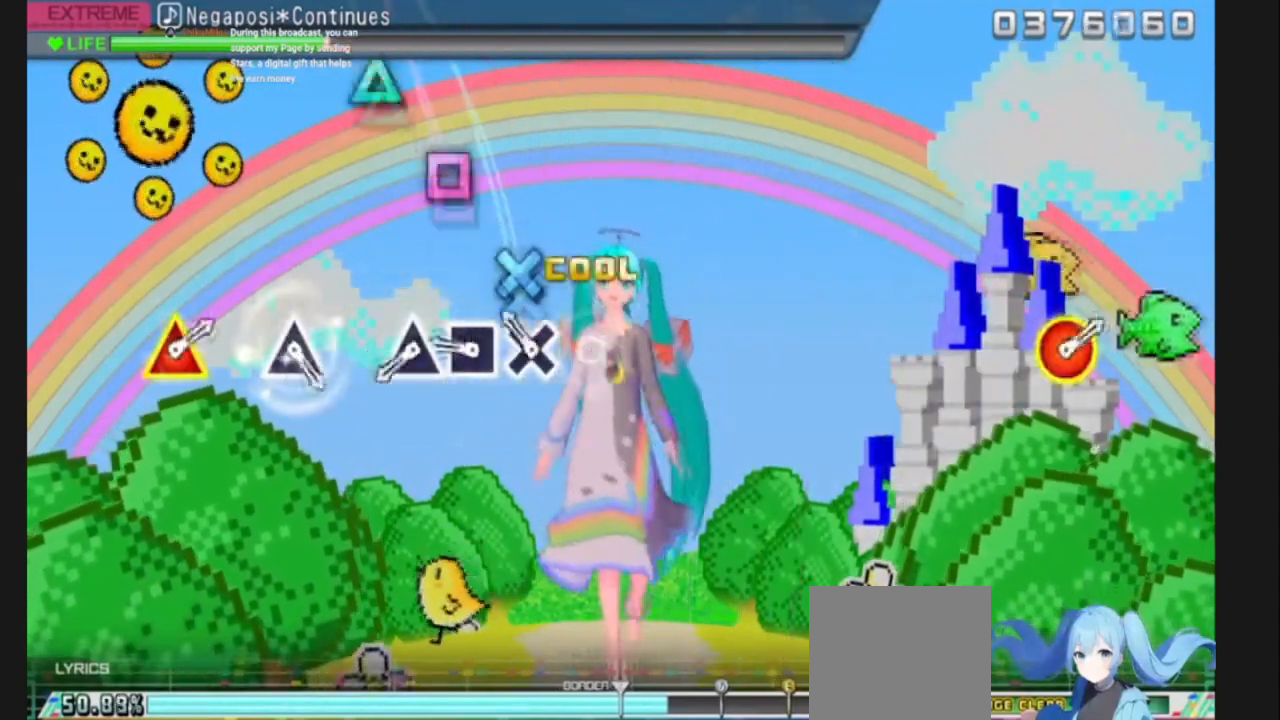
{"buttons": [], "left_stick": "center", "right_stick": "center", "events": [[34, "CROSS", "down"], [101, "CIRCLE", "up"], [201, "CROSS", "up"], [201, "SQUARE", "down"], [367, "SQUARE", "up"], [367, "TRIANGLE", "down"], [468, "TRIANGLE", "up"]]}
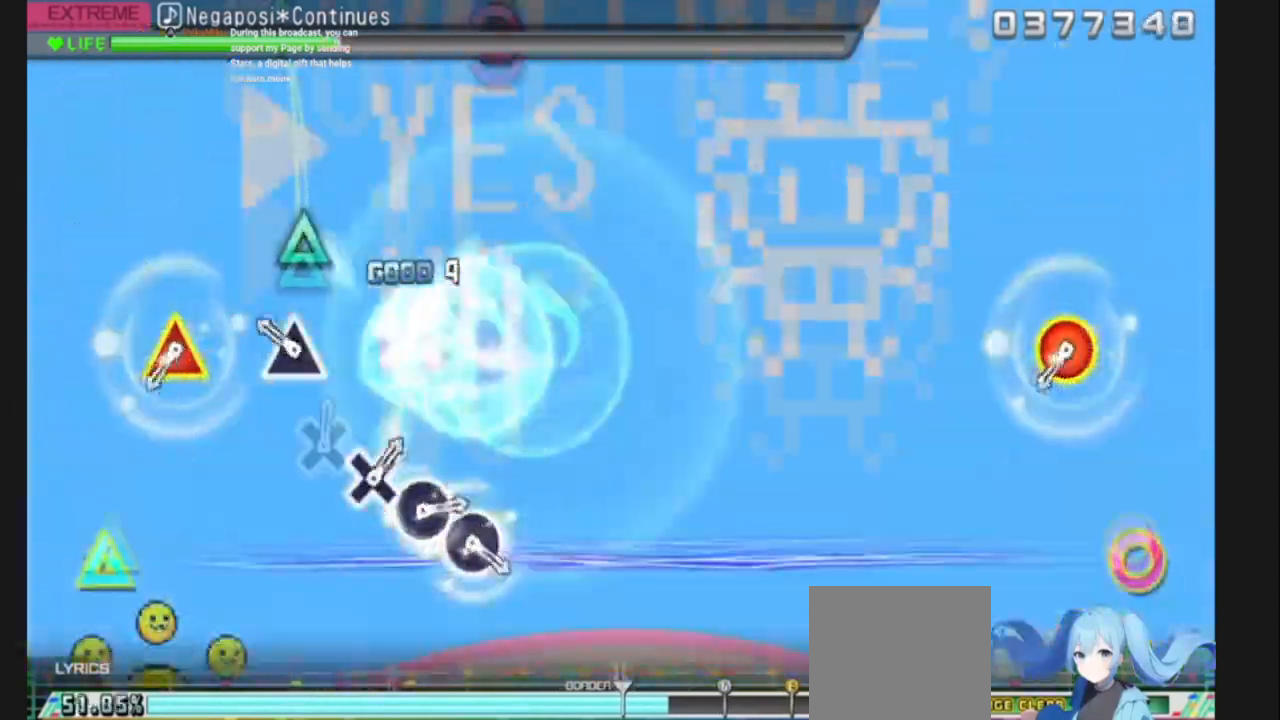
{"buttons": ["DPAD_UP", "DPAD_RIGHT"], "left_stick": "center", "right_stick": "center", "events": [[67, "TRIANGLE", "down"], [234, "TRIANGLE", "up"], [434, "DPAD_RIGHT", "down"], [434, "DPAD_UP", "down"]]}
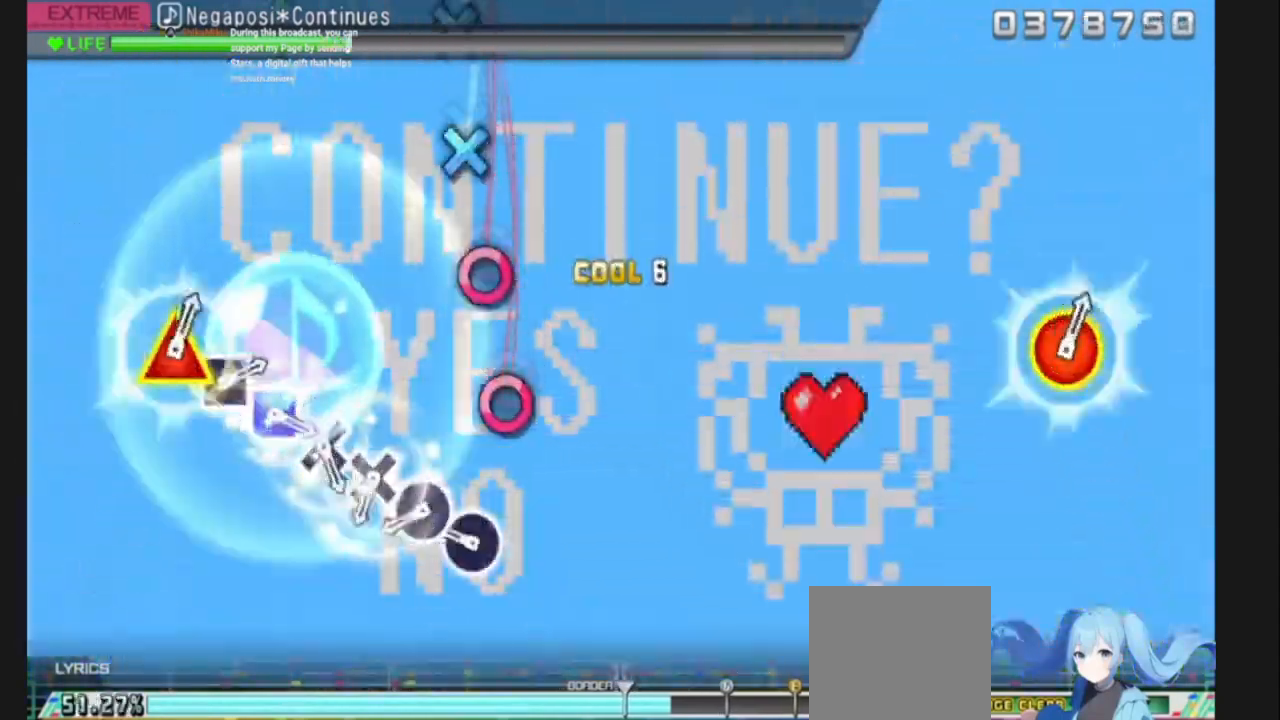
{"buttons": [], "left_stick": "center", "right_stick": "center", "events": [[34, "DPAD_RIGHT", "up"], [34, "DPAD_UP", "up"], [134, "CIRCLE", "down"], [234, "CIRCLE", "up"], [301, "CIRCLE", "down"], [401, "CROSS", "down"], [434, "CIRCLE", "up"], [501, "CROSS", "up"]]}
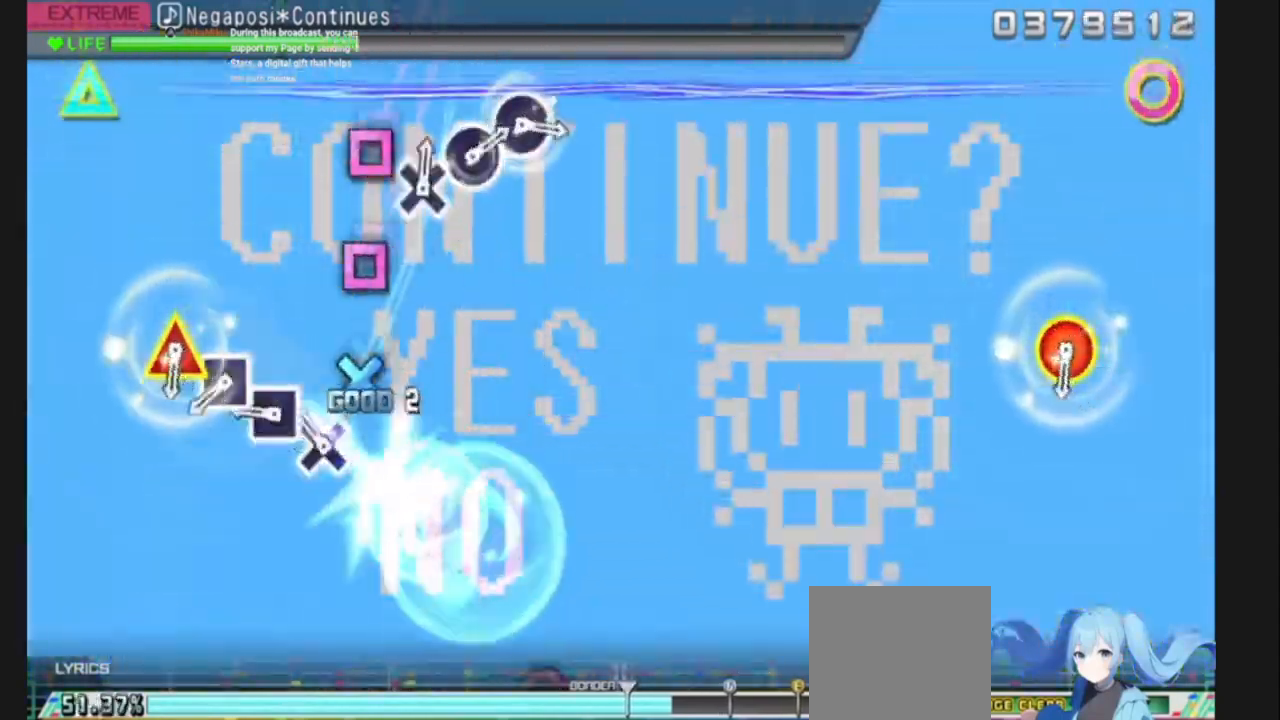
{"buttons": ["DPAD_UP", "DPAD_RIGHT"], "left_stick": "center", "right_stick": "center", "events": [[33, "CROSS", "down"], [133, "CROSS", "up"], [167, "SQUARE", "down"], [400, "SQUARE", "up"], [500, "DPAD_RIGHT", "down"], [500, "DPAD_UP", "down"]]}
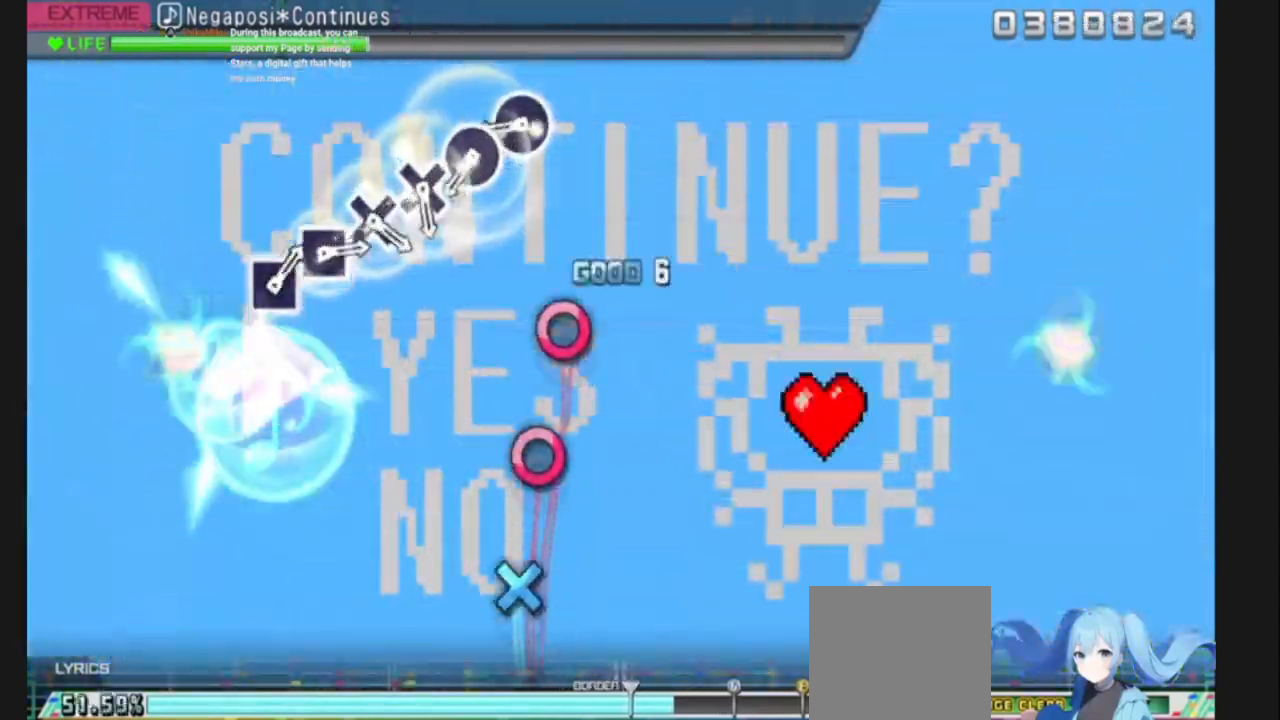
{"buttons": ["CROSS"], "left_stick": "center", "right_stick": "center", "events": [[101, "DPAD_RIGHT", "up"], [101, "DPAD_UP", "up"], [201, "CIRCLE", "down"], [234, "CIRCLE", "up"], [334, "CIRCLE", "down"], [434, "CIRCLE", "up"], [434, "CROSS", "down"]]}
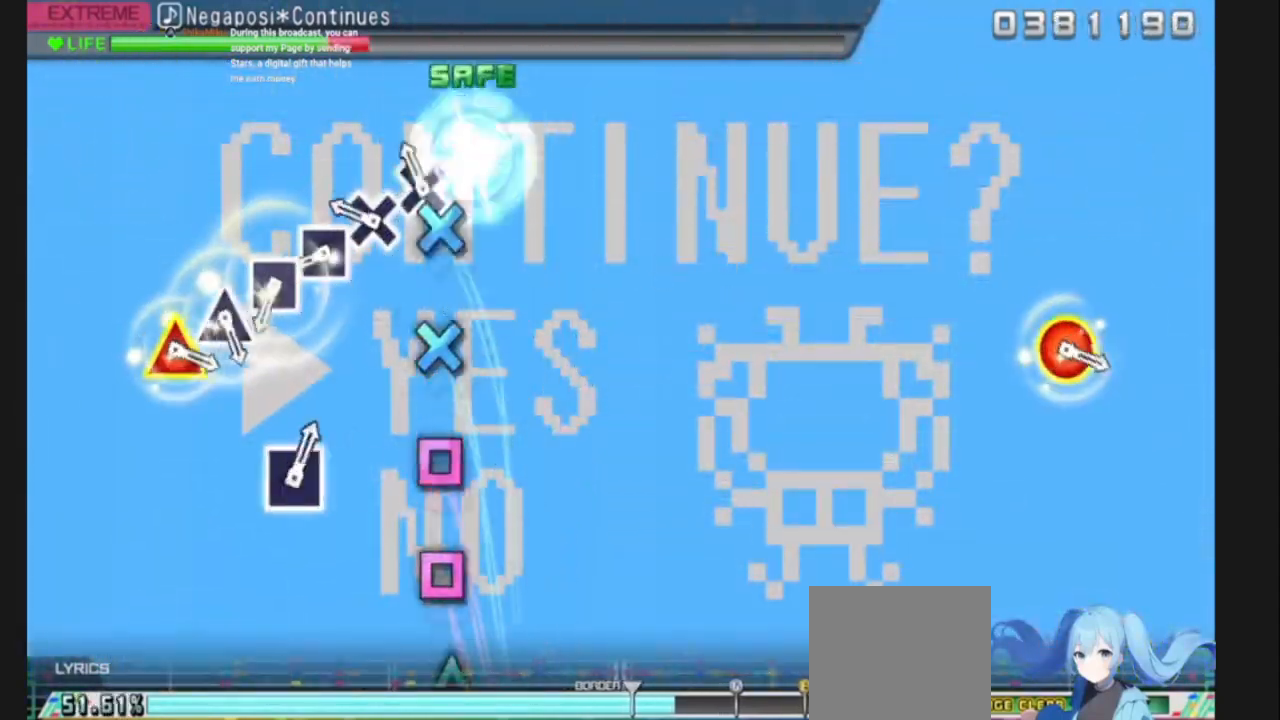
{"buttons": ["SQUARE"], "left_stick": "center", "right_stick": "center", "events": [[67, "CROSS", "up"], [133, "CROSS", "down"], [234, "CROSS", "up"], [300, "SQUARE", "down"]]}
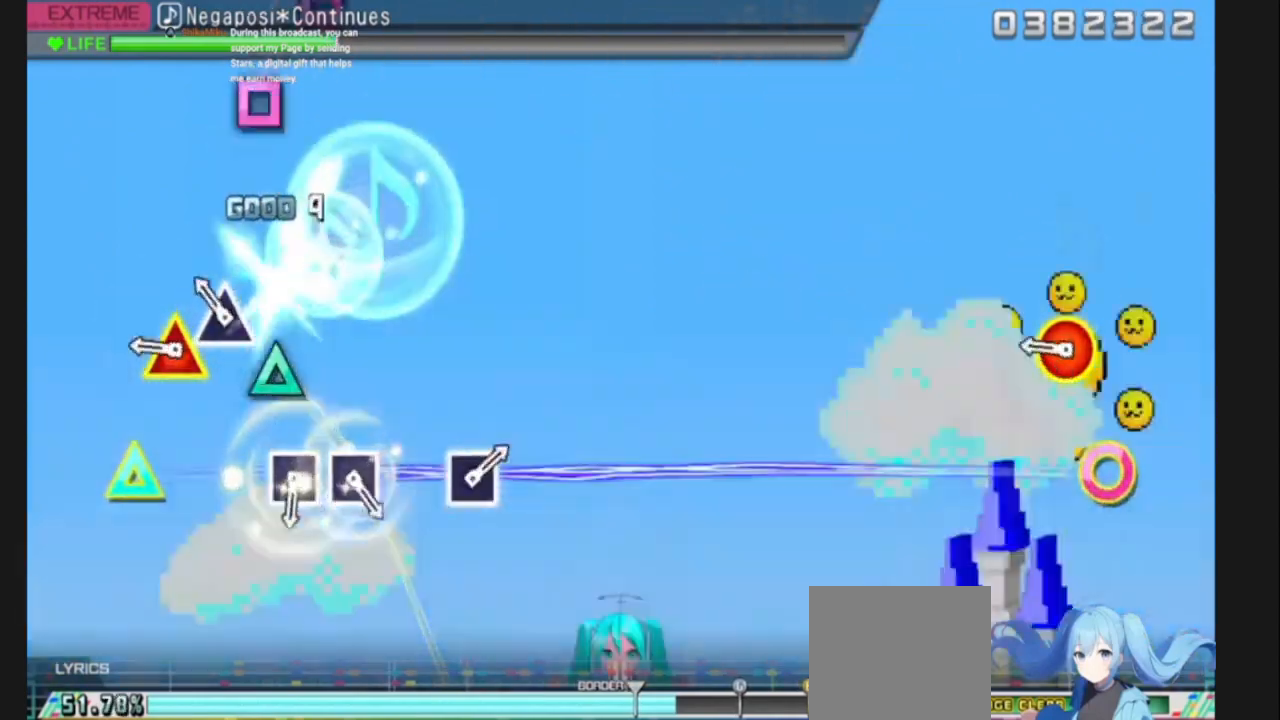
{"buttons": [], "left_stick": "center", "right_stick": "center", "events": [[34, "SQUARE", "up"], [34, "TRIANGLE", "down"], [134, "TRIANGLE", "up"], [201, "DPAD_RIGHT", "down"], [201, "DPAD_UP", "down"], [367, "DPAD_RIGHT", "up"], [367, "DPAD_UP", "up"]]}
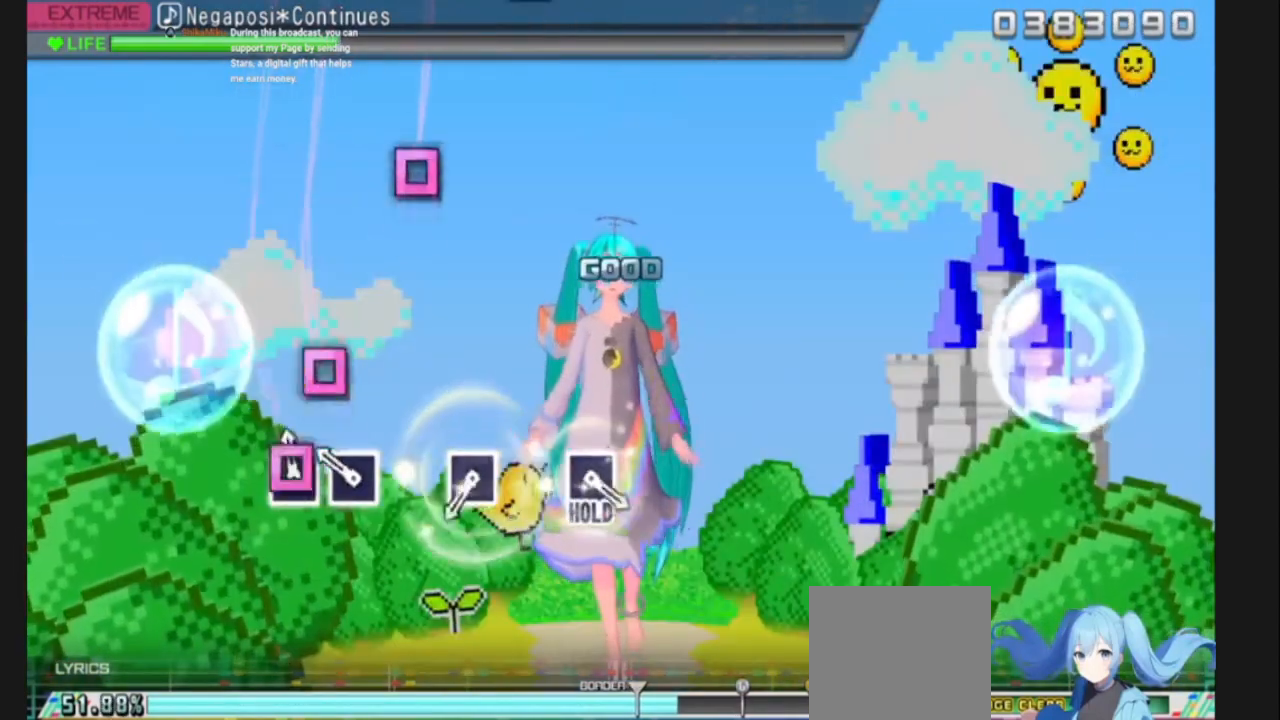
{"buttons": ["SQUARE"], "left_stick": "center", "right_stick": "center", "events": [[33, "SQUARE", "down"], [300, "SQUARE", "up"], [500, "SQUARE", "down"]]}
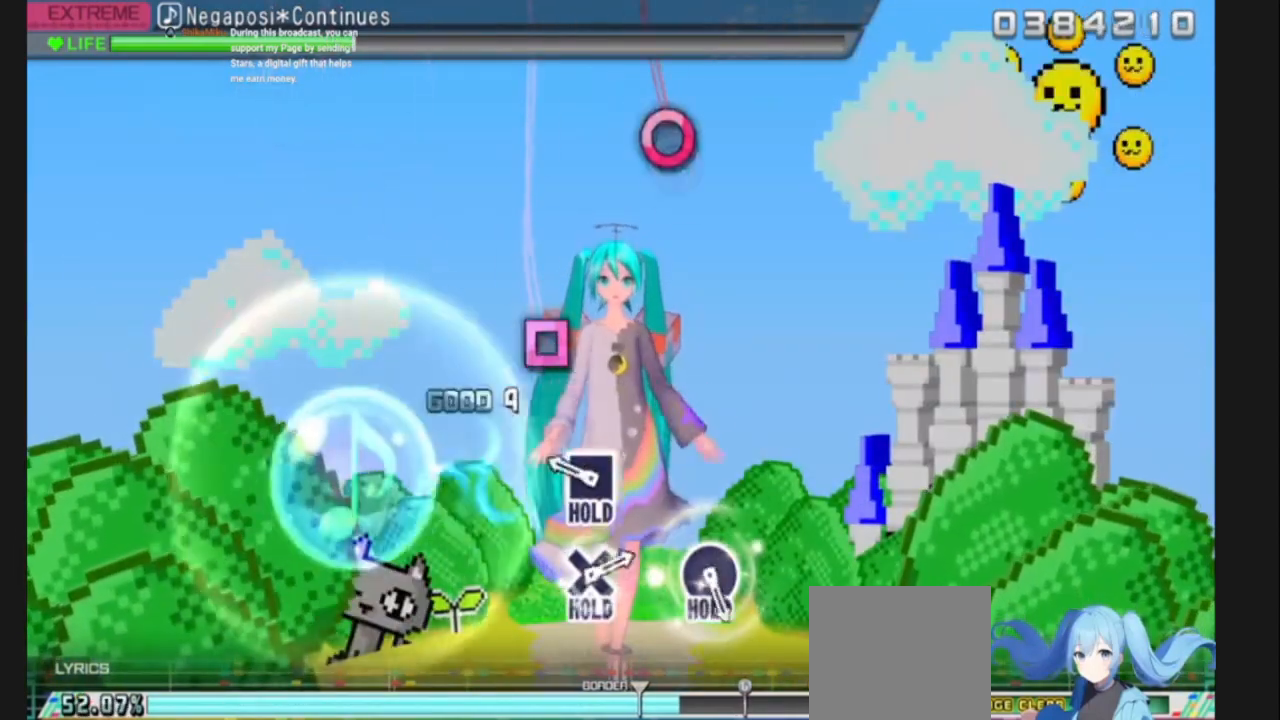
{"buttons": ["SQUARE"], "left_stick": "center", "right_stick": "center", "events": [[67, "SQUARE", "up"], [167, "SQUARE", "down"]]}
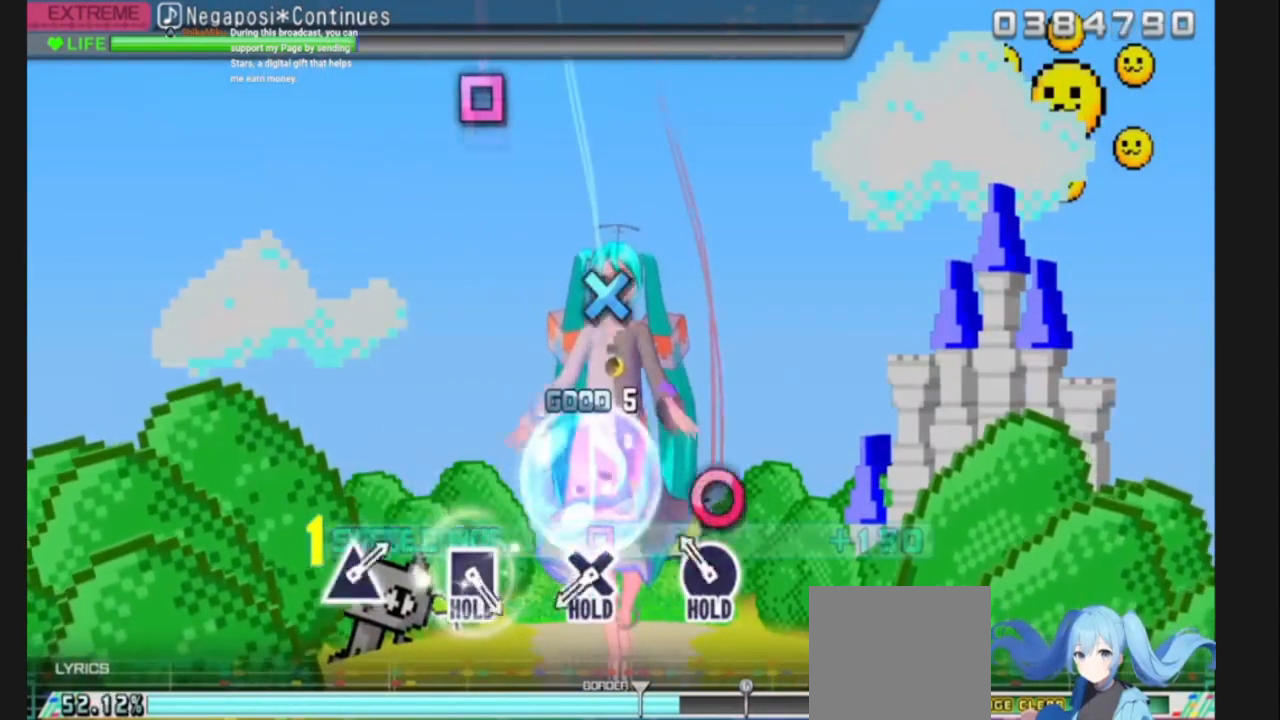
{"buttons": ["CROSS"], "left_stick": "center", "right_stick": "center", "events": [[167, "CIRCLE", "down"], [167, "SQUARE", "up"], [367, "CIRCLE", "up"], [400, "CROSS", "down"]]}
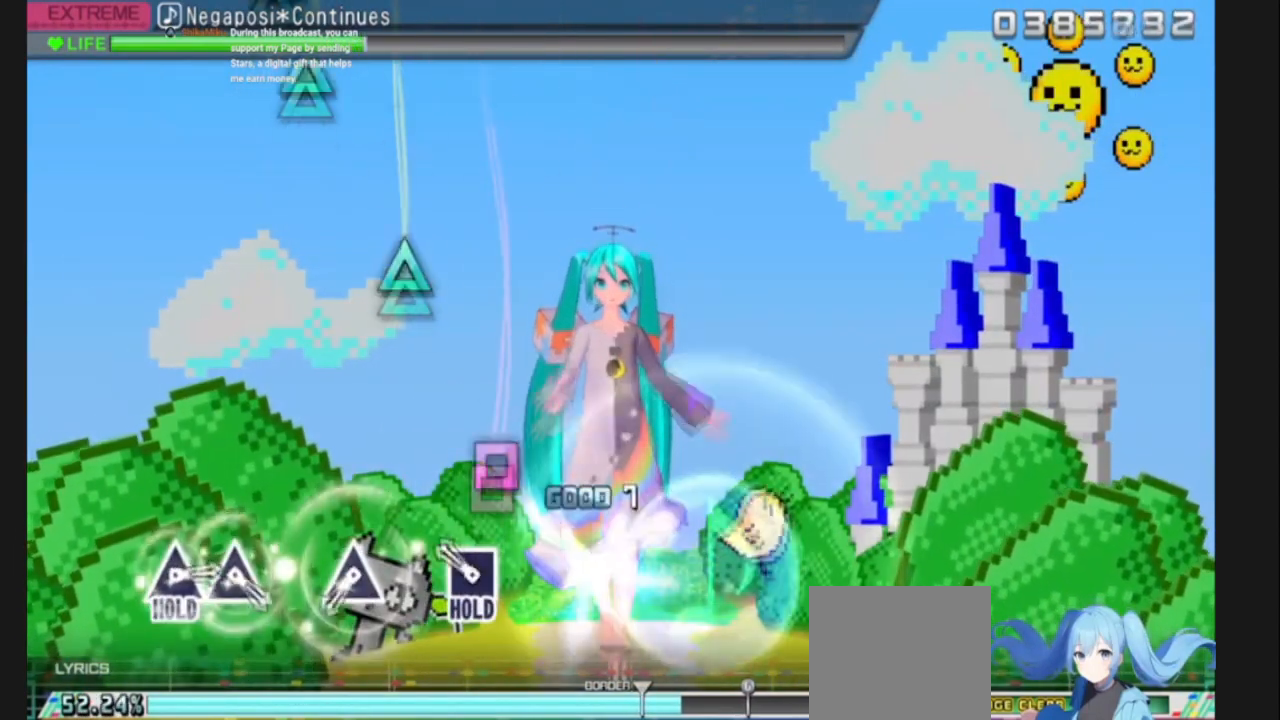
{"buttons": ["TRIANGLE"], "left_stick": "center", "right_stick": "center", "events": [[34, "CROSS", "up"], [167, "SQUARE", "down"], [301, "SQUARE", "up"], [367, "TRIANGLE", "down"]]}
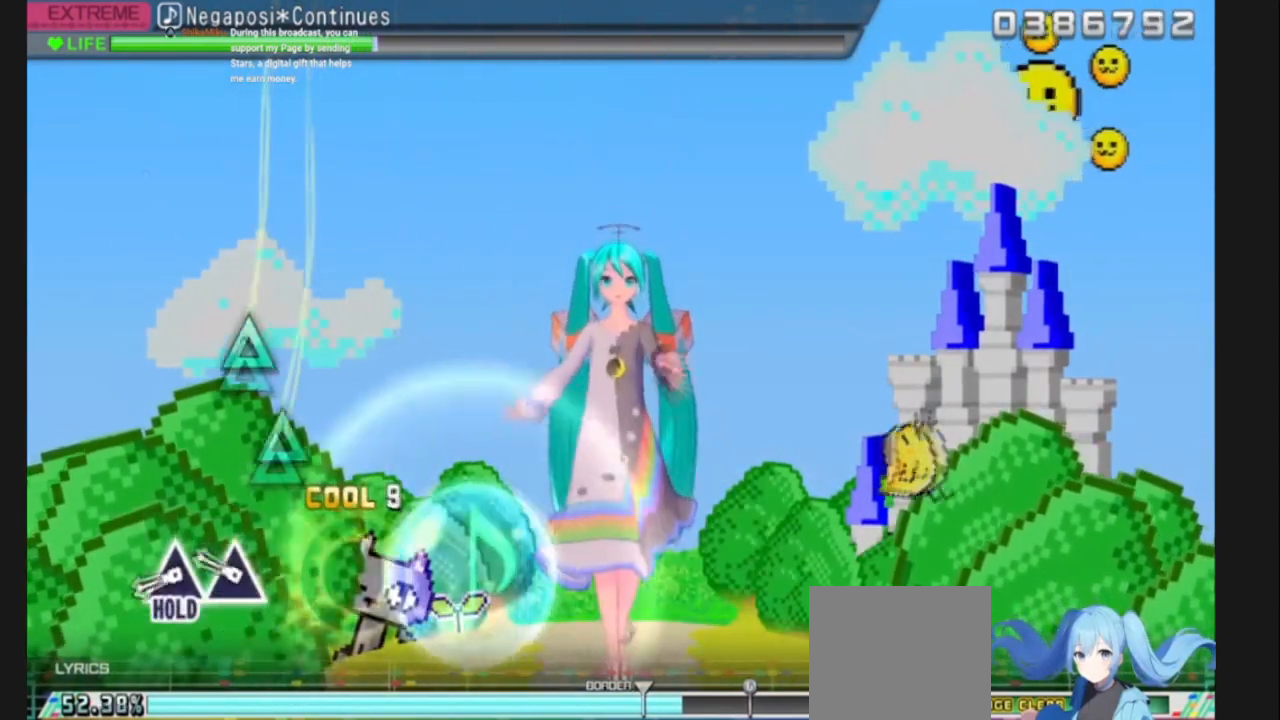
{"buttons": ["TRIANGLE"], "left_stick": "center", "right_stick": "center", "events": [[267, "TRIANGLE", "up"], [300, "TRIANGLE", "down"]]}
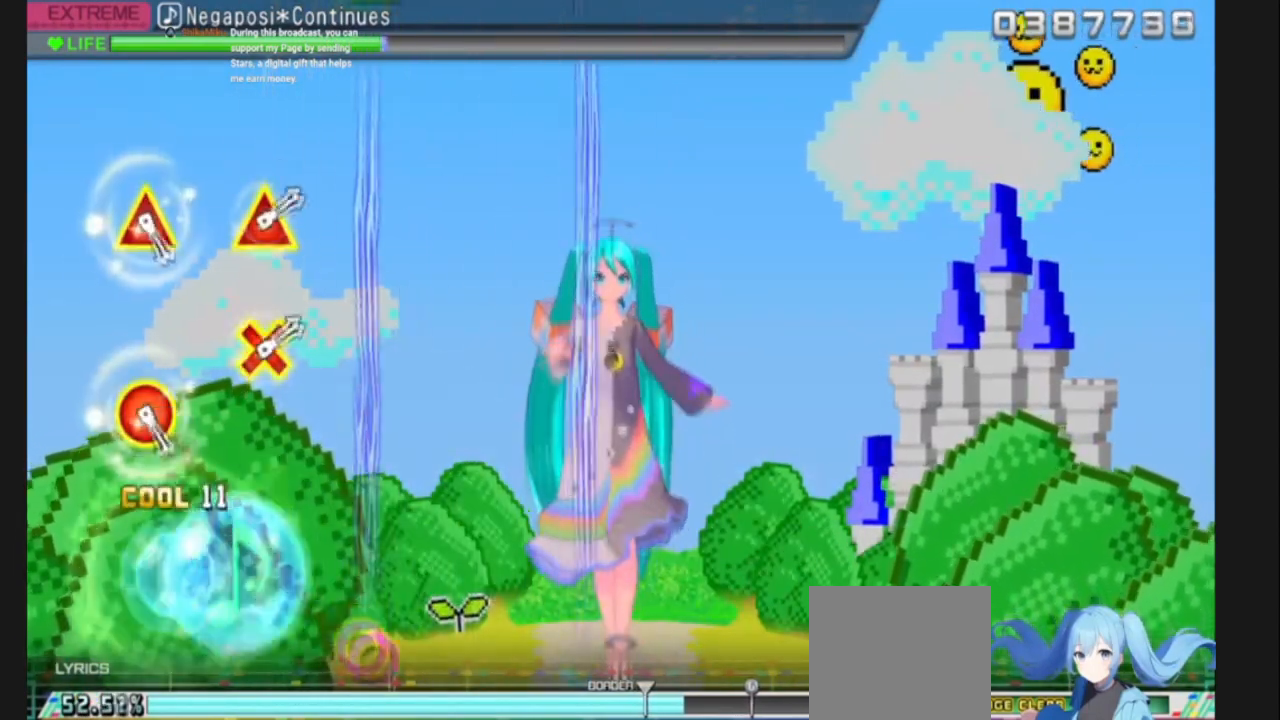
{"buttons": [], "left_stick": "center", "right_stick": "center", "events": [[468, "TRIANGLE", "up"]]}